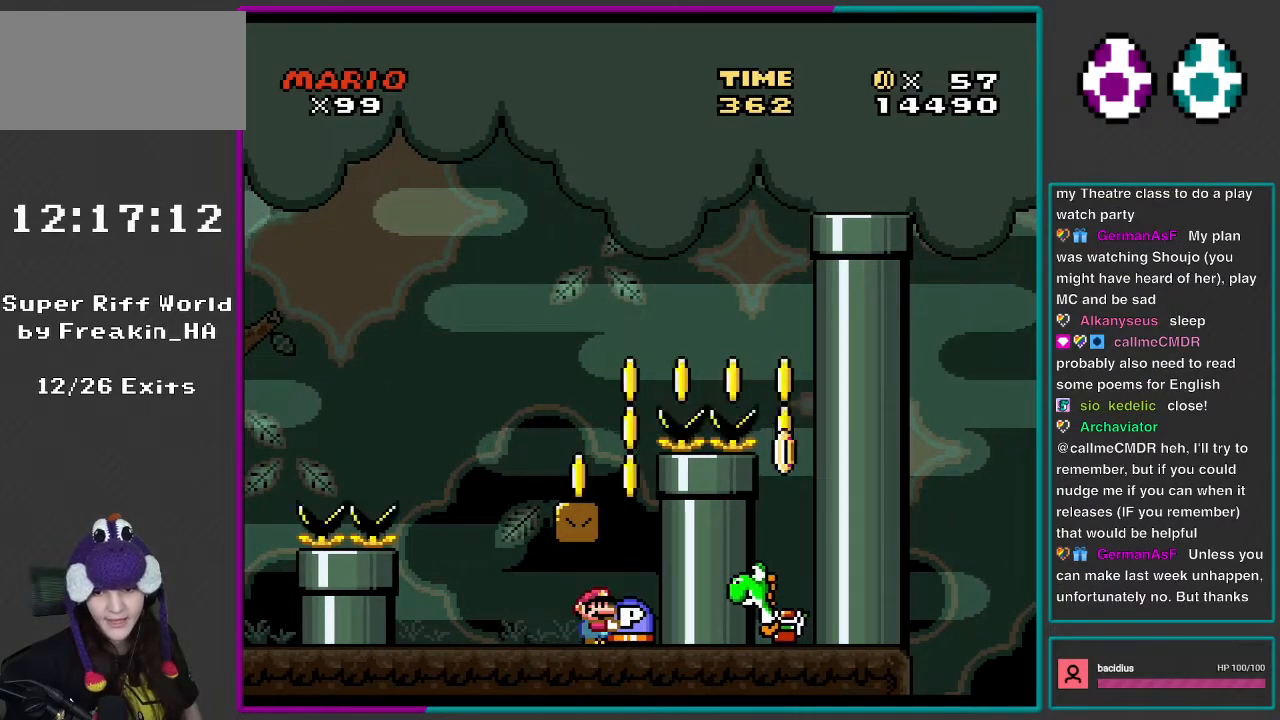
Gameplay with a controller (Nintendo layout); each line is a JSON object with the inputs held at the frame after it. "events" lists button and stick changes between this image and that frame as [ms after this image, input, new state], when the widget could be followed in between. Not read: L3 R3.
{"buttons": ["Y"], "events": []}
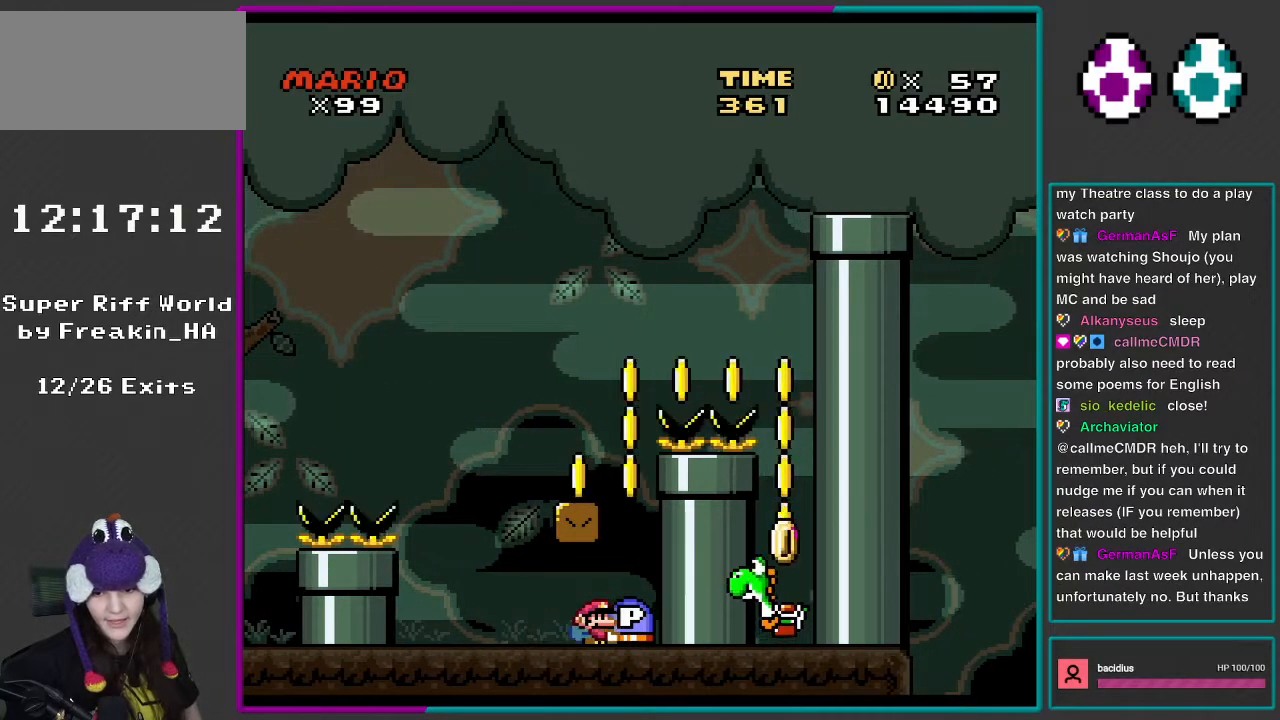
{"buttons": ["Y", "DPAD_DOWN"], "events": [[100, "DPAD_DOWN", "down"]]}
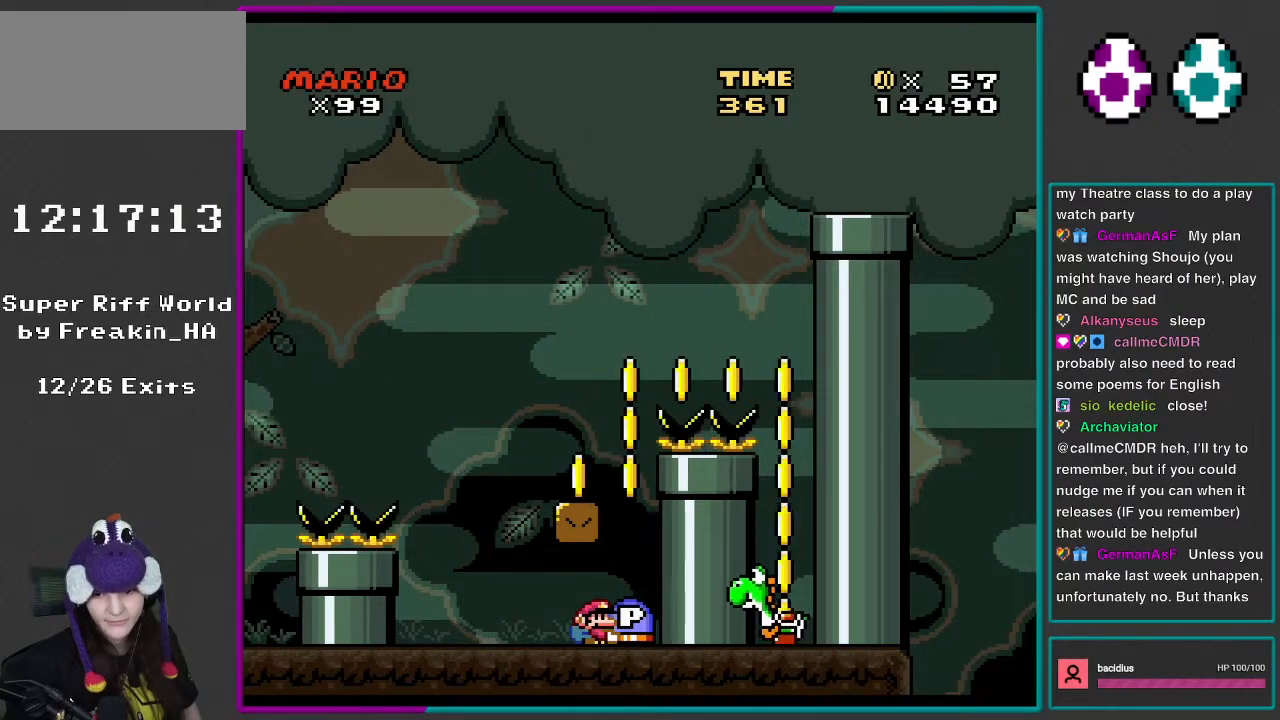
{"buttons": ["Y", "DPAD_LEFT"], "events": [[217, "DPAD_DOWN", "up"], [400, "DPAD_LEFT", "down"]]}
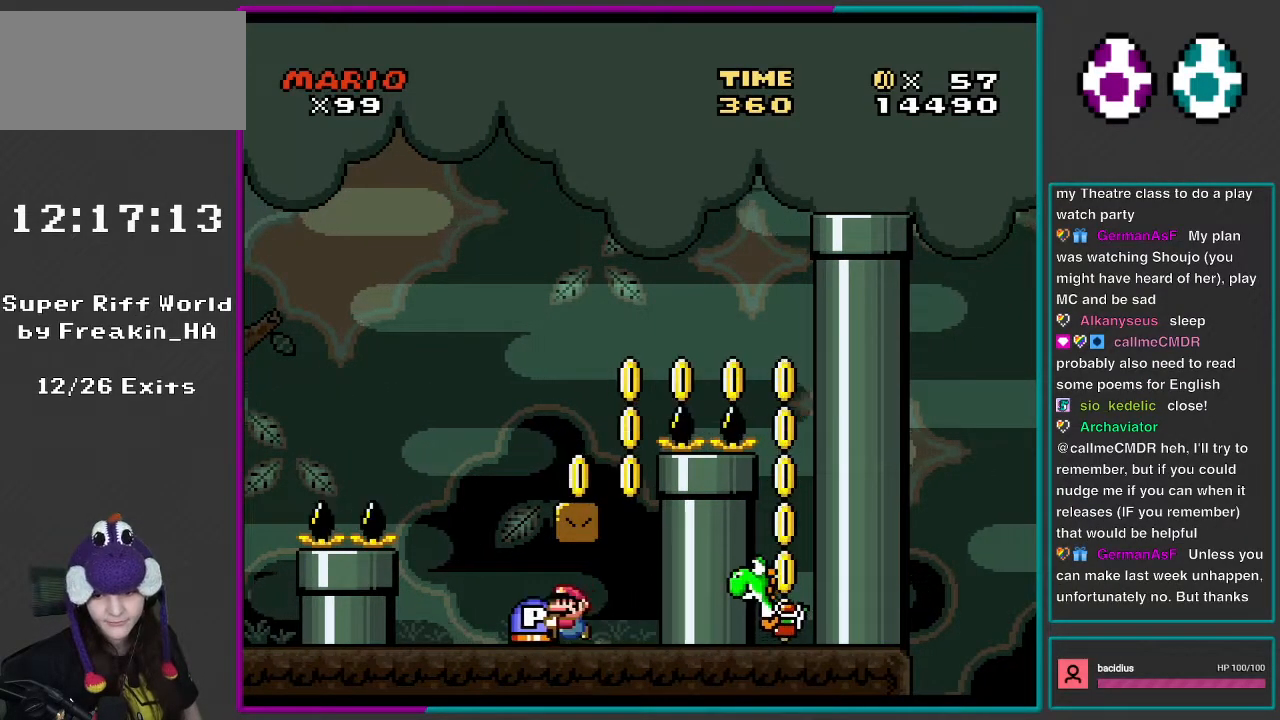
{"buttons": ["Y", "DPAD_RIGHT"], "events": [[400, "DPAD_LEFT", "up"], [417, "DPAD_RIGHT", "down"]]}
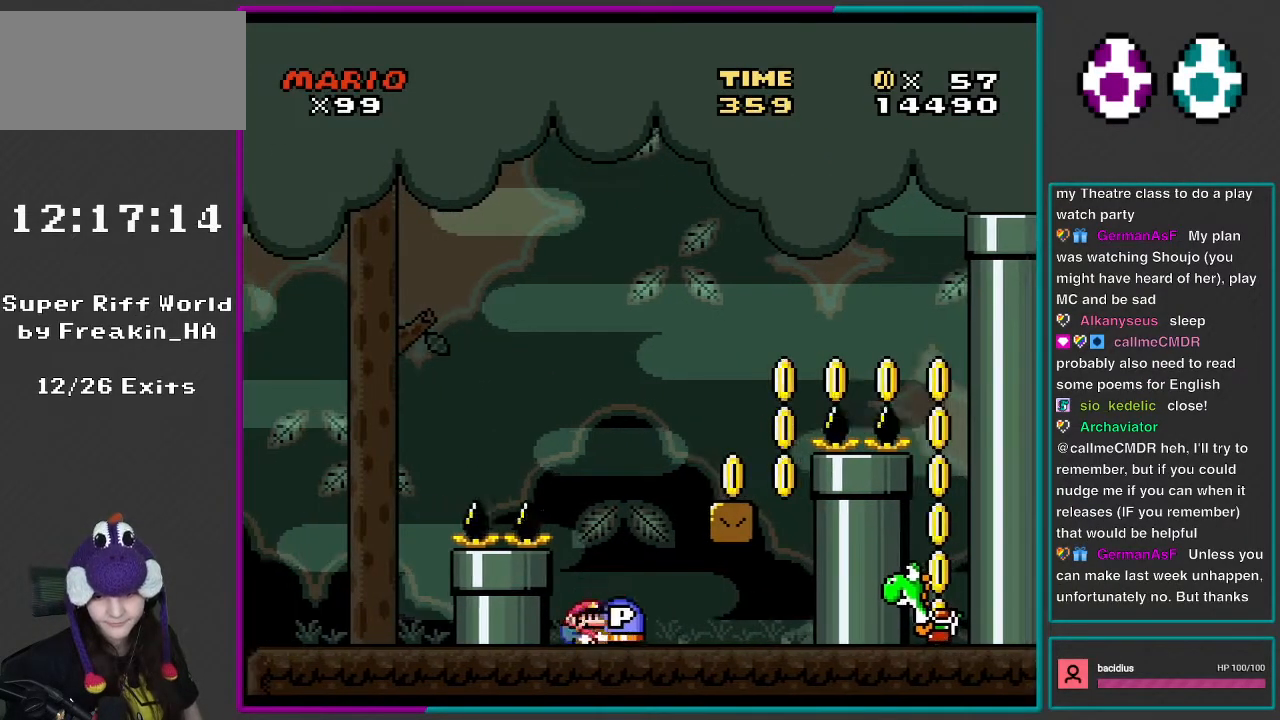
{"buttons": [], "events": [[67, "DPAD_RIGHT", "up"], [133, "DPAD_DOWN", "down"], [167, "Y", "up"], [250, "B", "down"], [333, "B", "up"], [333, "DPAD_DOWN", "up"], [367, "DPAD_RIGHT", "down"], [483, "DPAD_RIGHT", "up"]]}
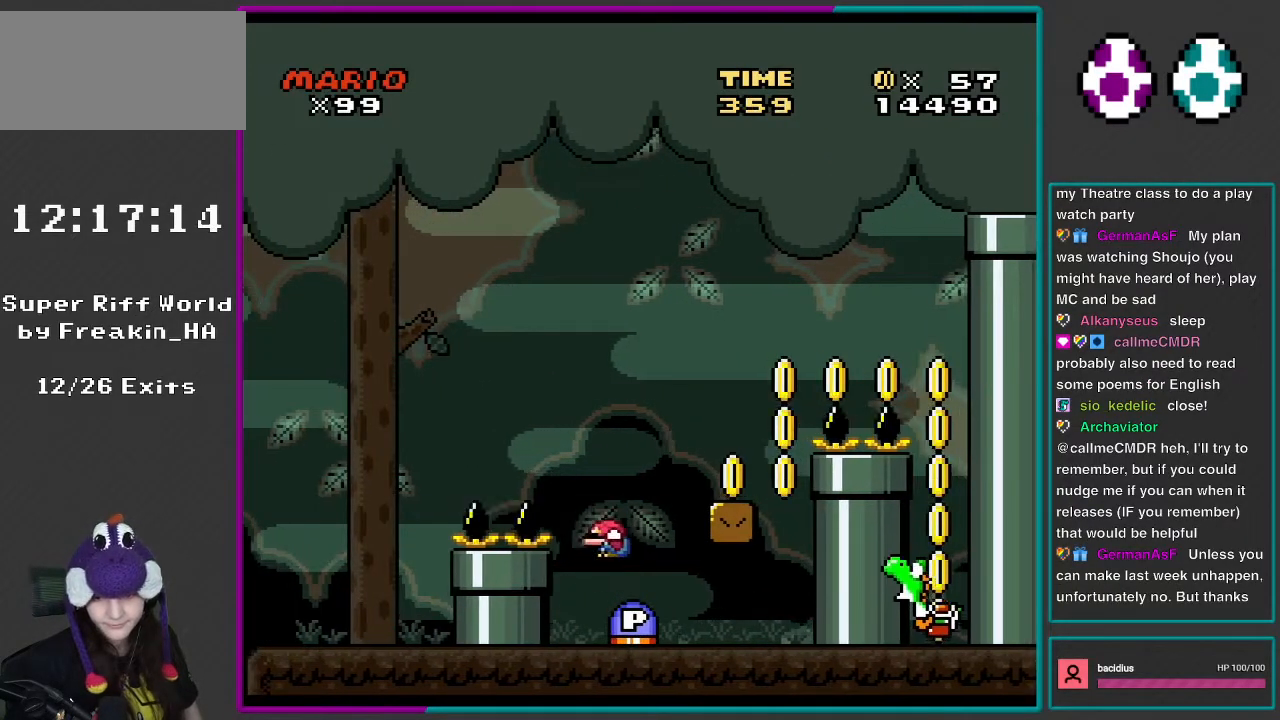
{"buttons": ["Y", "DPAD_RIGHT"], "events": [[67, "DPAD_LEFT", "down"], [200, "DPAD_LEFT", "up"], [217, "DPAD_RIGHT", "down"], [417, "Y", "down"]]}
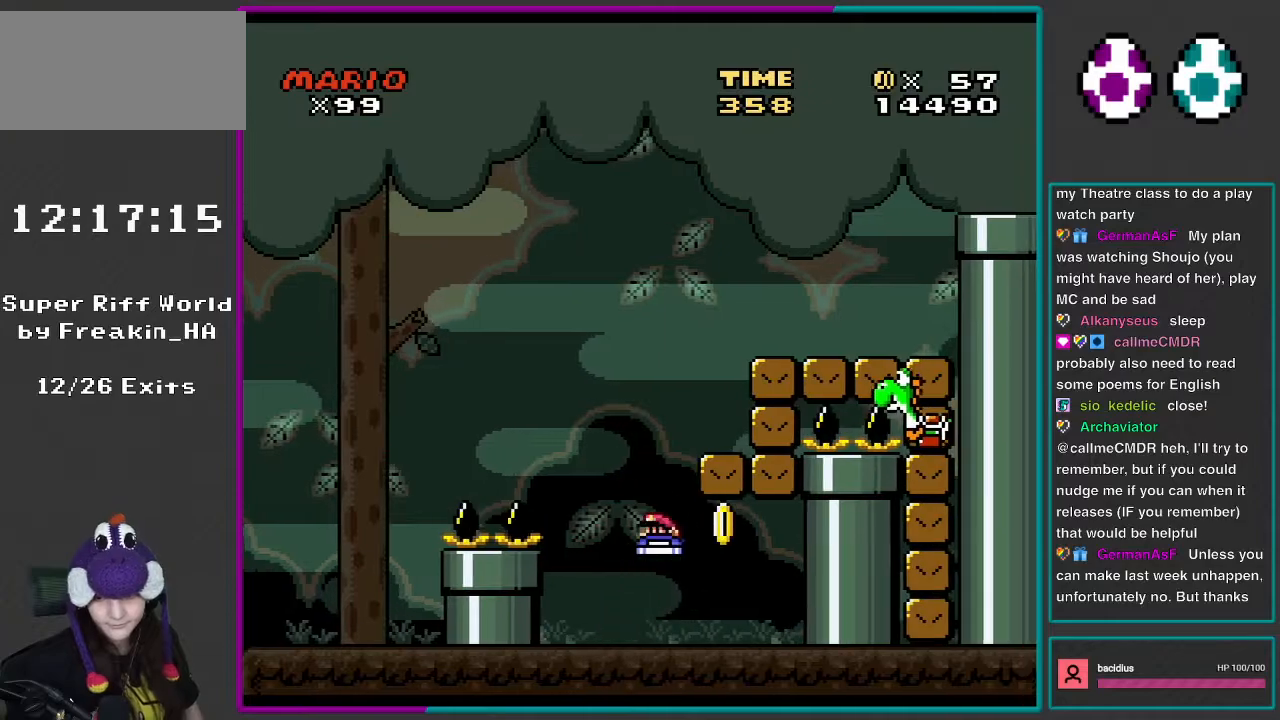
{"buttons": ["Y", "DPAD_RIGHT"], "events": [[33, "B", "down"], [67, "DPAD_LEFT", "down"], [67, "DPAD_RIGHT", "up"], [167, "DPAD_LEFT", "up"], [167, "DPAD_UP", "down"], [183, "DPAD_RIGHT", "down"], [183, "DPAD_UP", "up"], [333, "B", "up"]]}
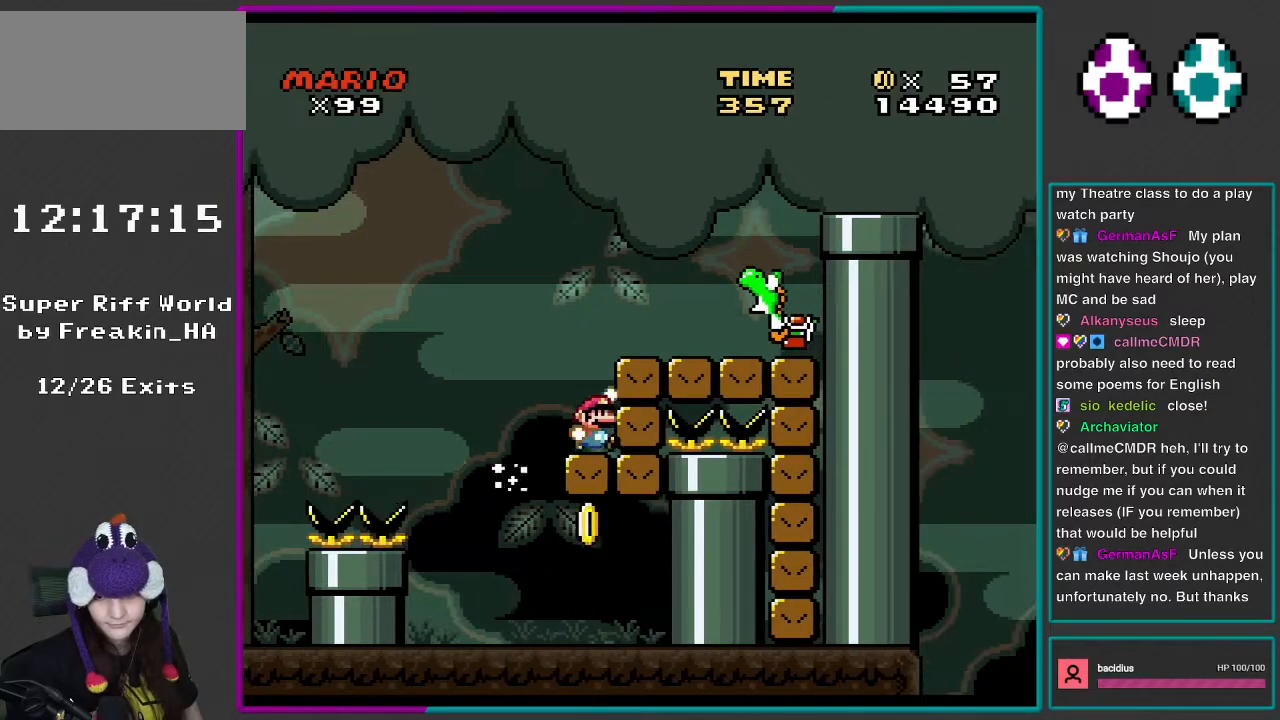
{"buttons": ["Y", "DPAD_RIGHT"], "events": [[150, "B", "down"], [250, "B", "up"]]}
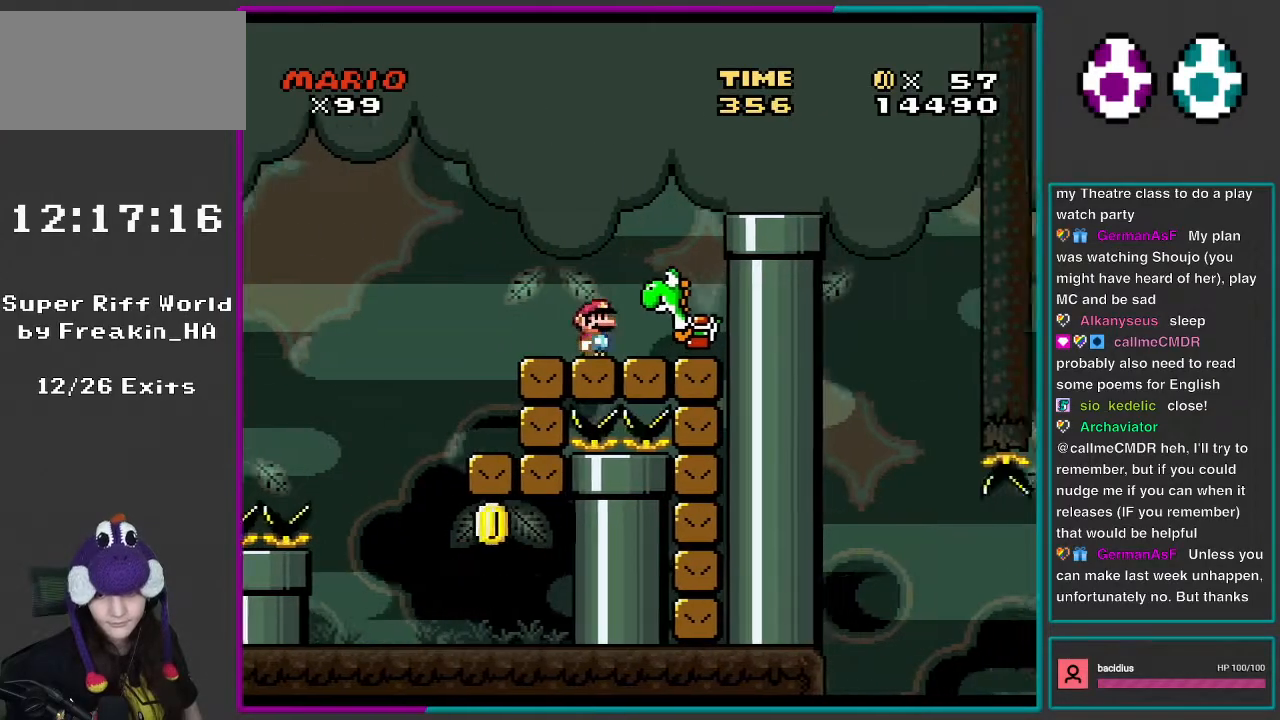
{"buttons": ["Y", "DPAD_LEFT"], "events": [[133, "B", "down"], [167, "B", "up"], [333, "DPAD_LEFT", "down"], [333, "DPAD_RIGHT", "up"]]}
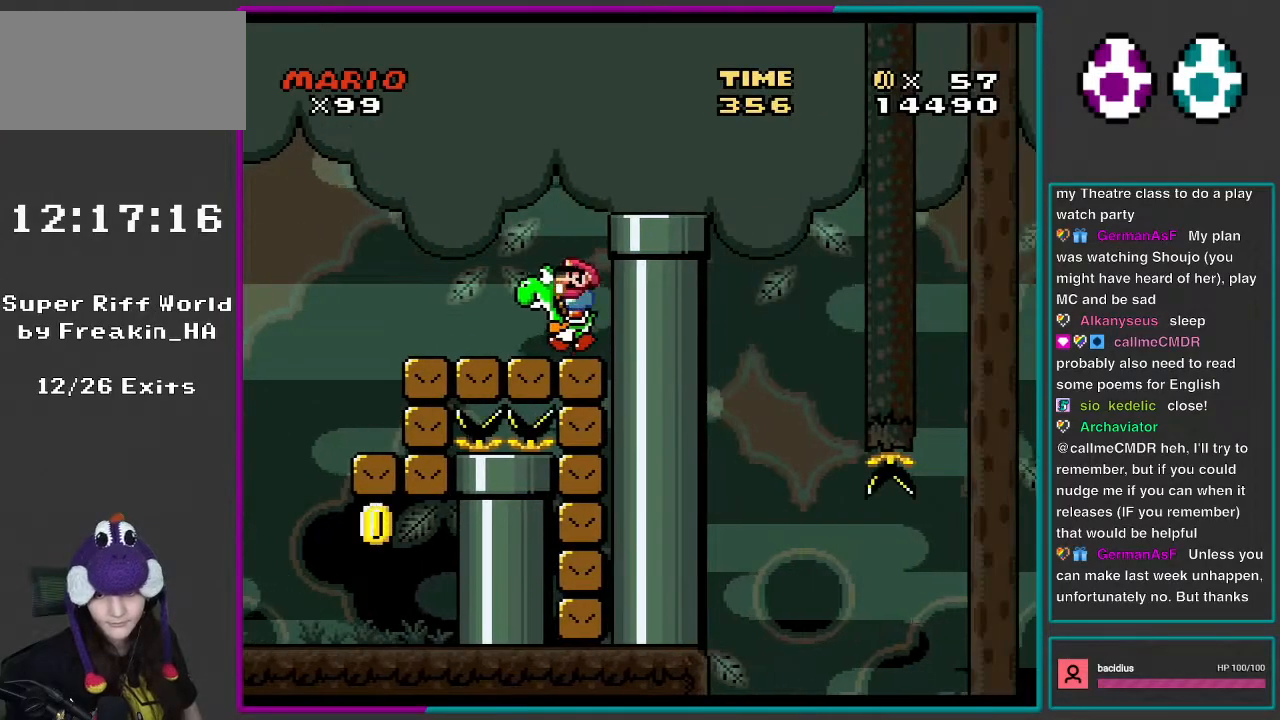
{"buttons": ["Y", "DPAD_RIGHT"], "events": [[17, "DPAD_LEFT", "up"], [183, "B", "down"], [333, "DPAD_RIGHT", "down"], [433, "B", "up"]]}
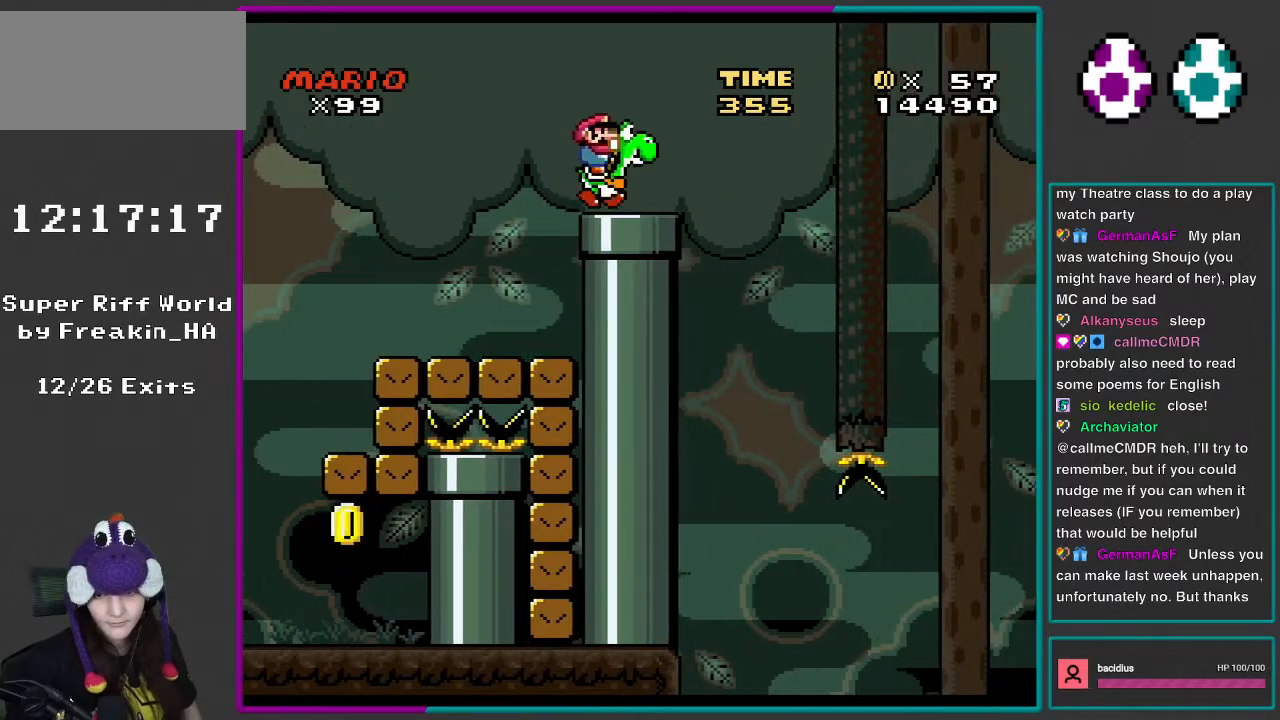
{"buttons": ["Y", "DPAD_LEFT"], "events": [[183, "B", "down"], [250, "B", "up"], [400, "DPAD_RIGHT", "up"], [417, "DPAD_LEFT", "down"]]}
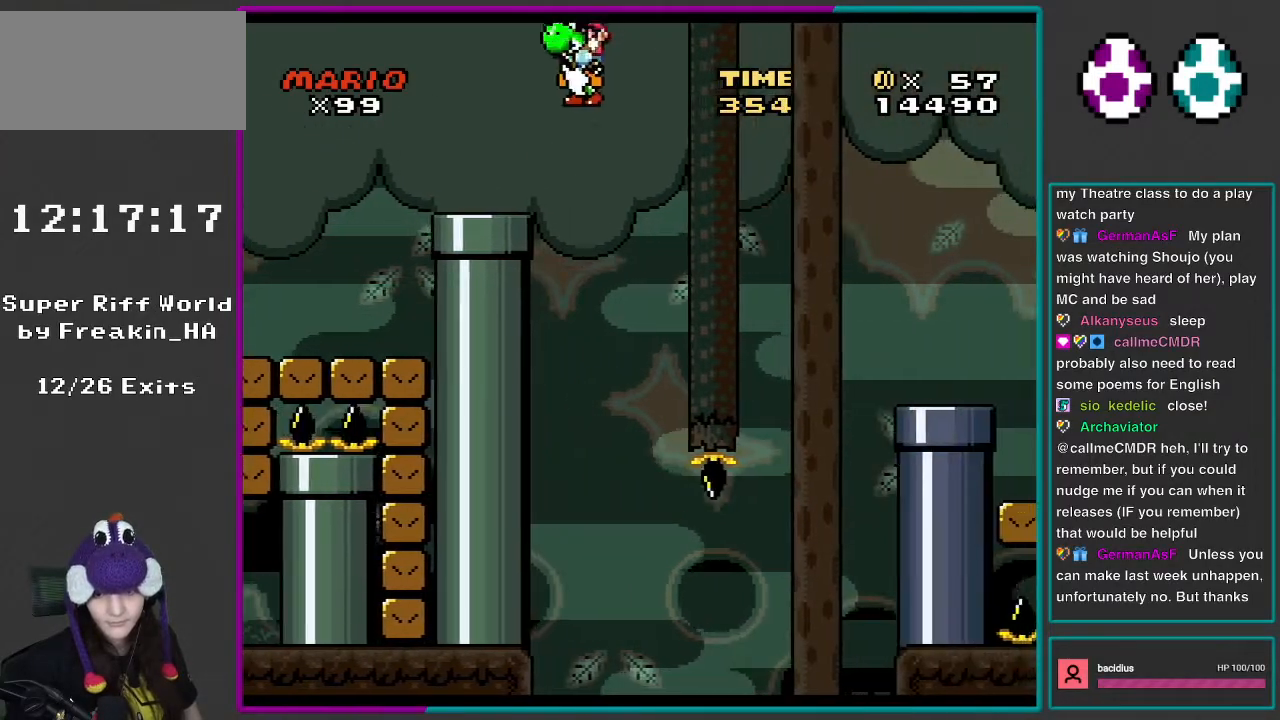
{"buttons": ["X", "DPAD_RIGHT"], "events": [[167, "DPAD_LEFT", "up"], [250, "DPAD_RIGHT", "down"], [367, "X", "down"], [367, "Y", "up"], [400, "DPAD_RIGHT", "up"], [500, "DPAD_RIGHT", "down"]]}
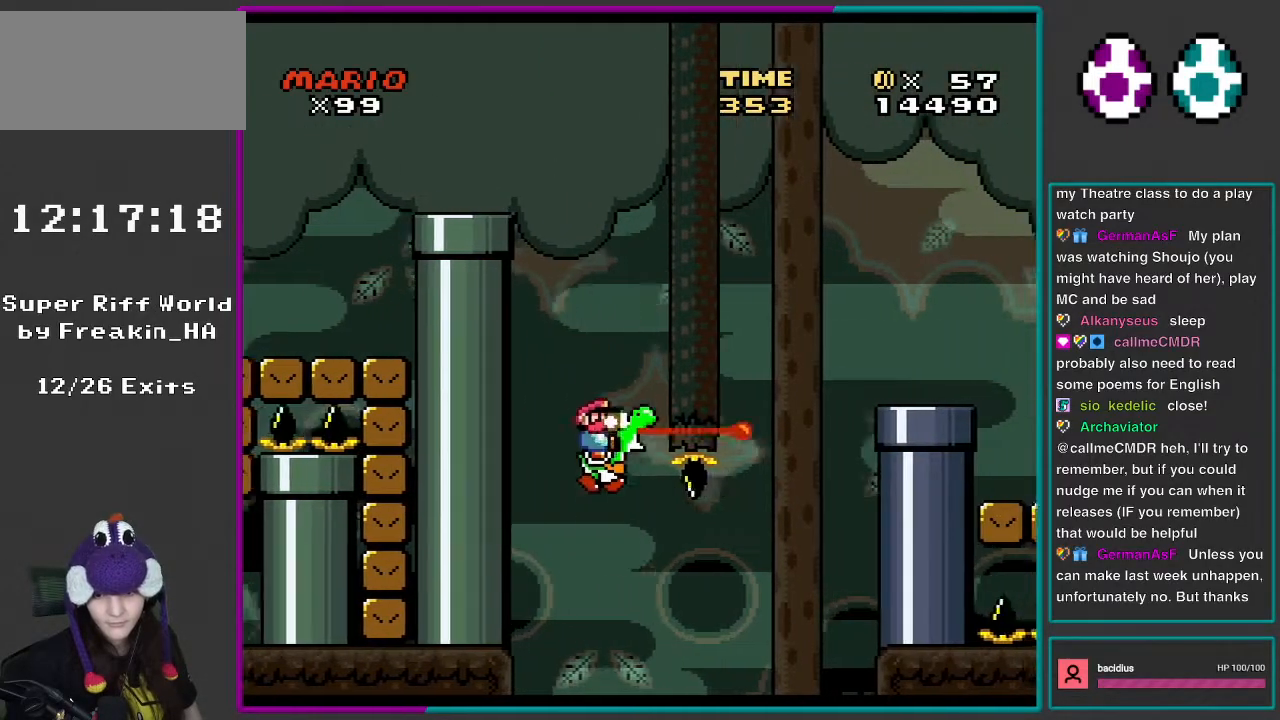
{"buttons": ["A", "X", "DPAD_RIGHT"], "events": [[400, "A", "down"]]}
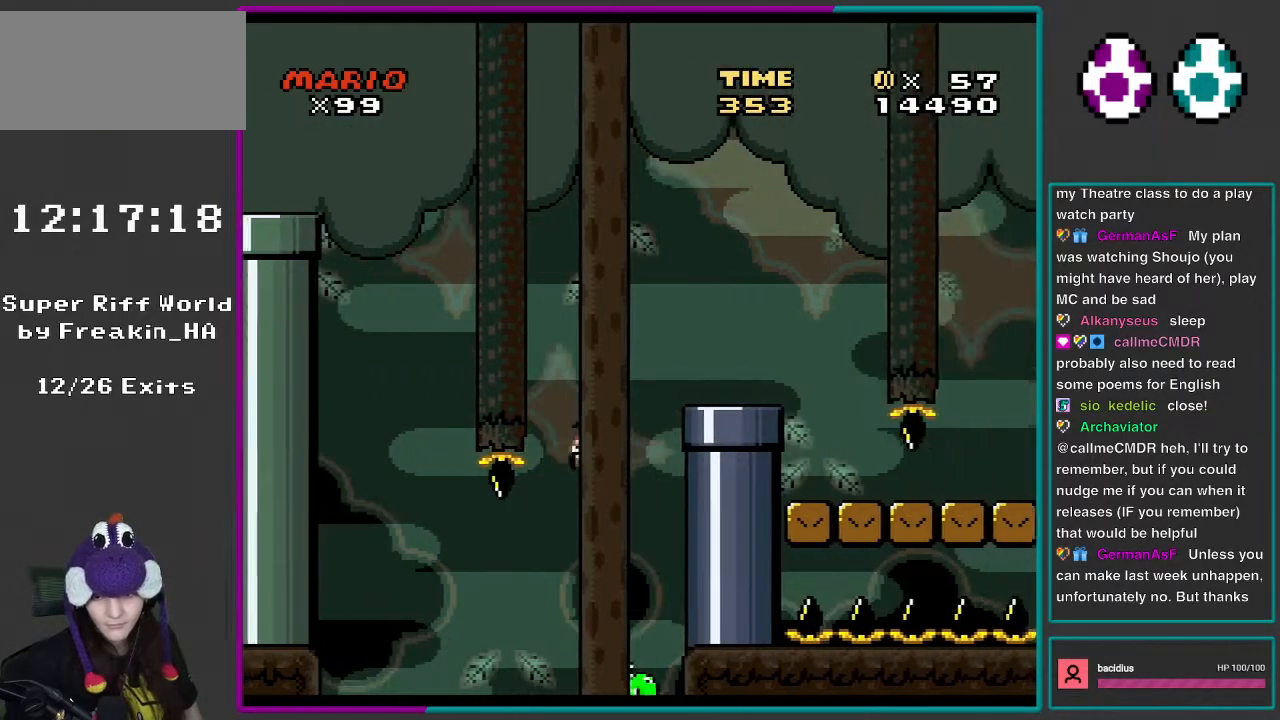
{"buttons": ["X", "DPAD_RIGHT"], "events": [[17, "DPAD_RIGHT", "up"], [50, "DPAD_LEFT", "down"], [133, "DPAD_LEFT", "up"], [133, "DPAD_UP", "down"], [167, "DPAD_RIGHT", "down"], [167, "DPAD_UP", "up"], [483, "A", "up"]]}
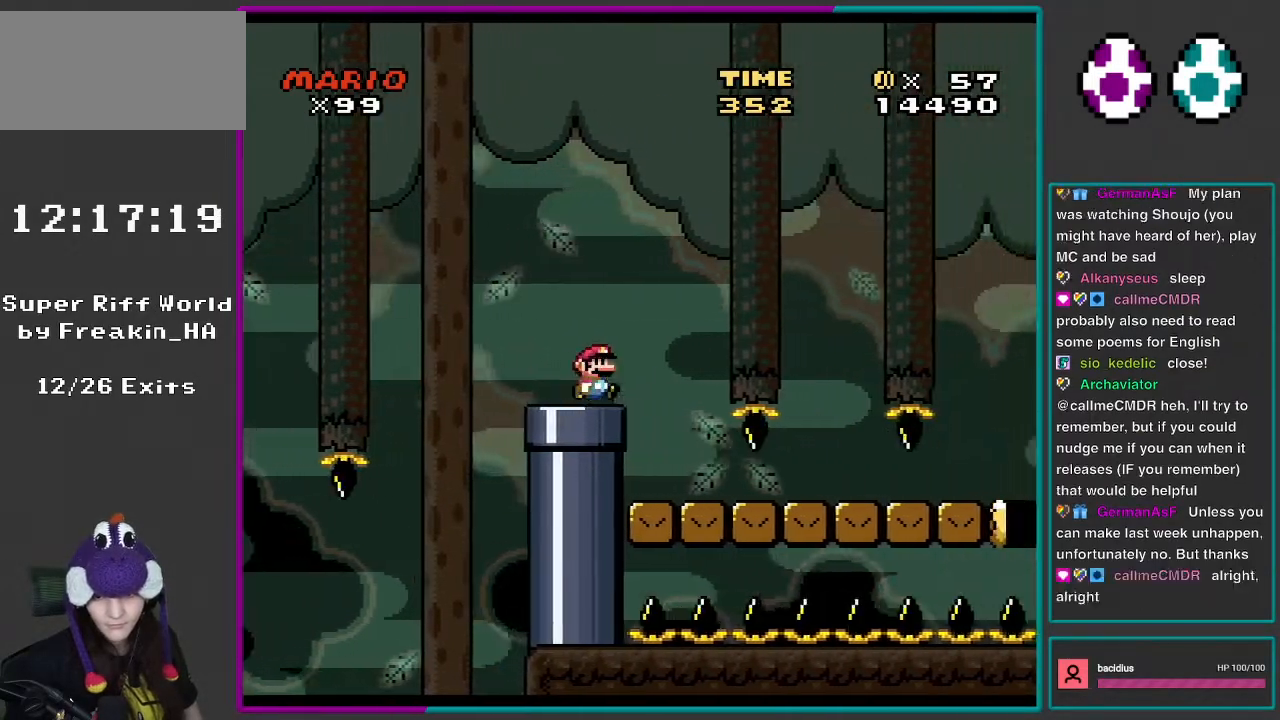
{"buttons": ["X", "DPAD_RIGHT"], "events": [[183, "DPAD_RIGHT", "up"], [217, "DPAD_LEFT", "down"], [333, "DPAD_LEFT", "up"], [333, "DPAD_RIGHT", "down"]]}
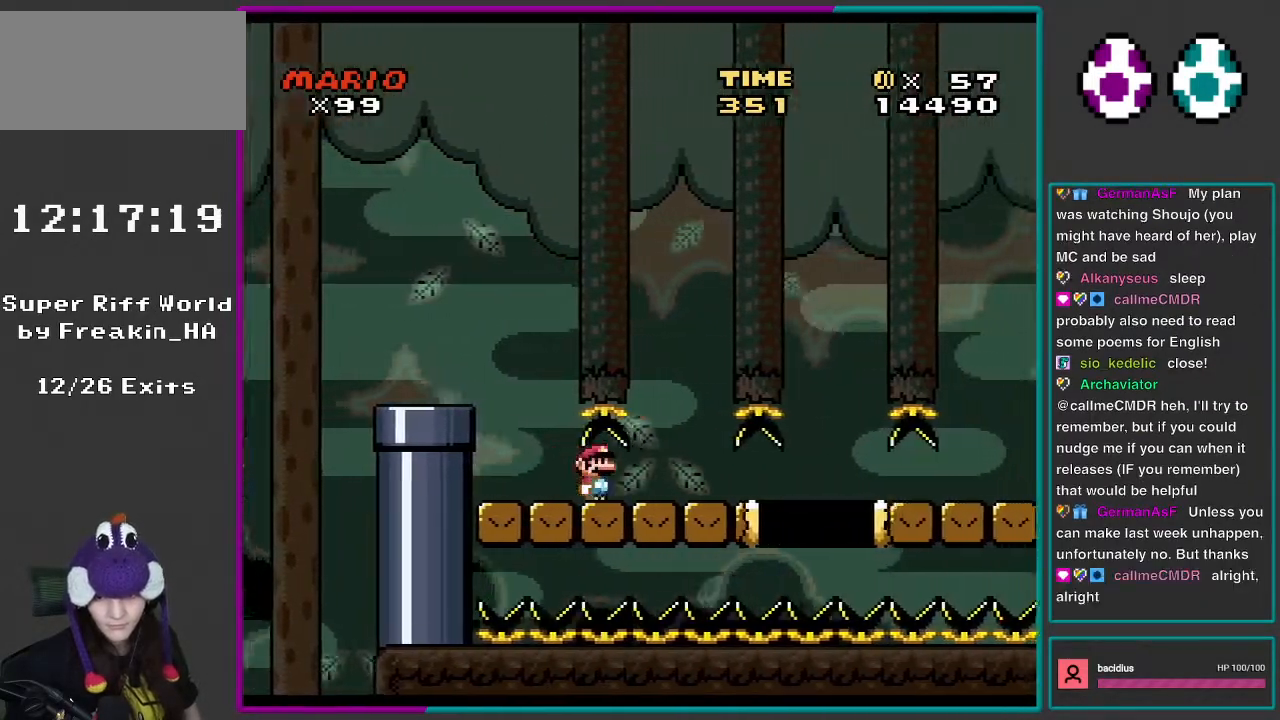
{"buttons": ["B", "Y"], "events": [[50, "X", "up"], [50, "Y", "down"], [267, "DPAD_LEFT", "down"], [267, "DPAD_RIGHT", "up"], [267, "DPAD_UP", "down"], [400, "DPAD_UP", "up"], [483, "B", "down"], [483, "DPAD_LEFT", "up"]]}
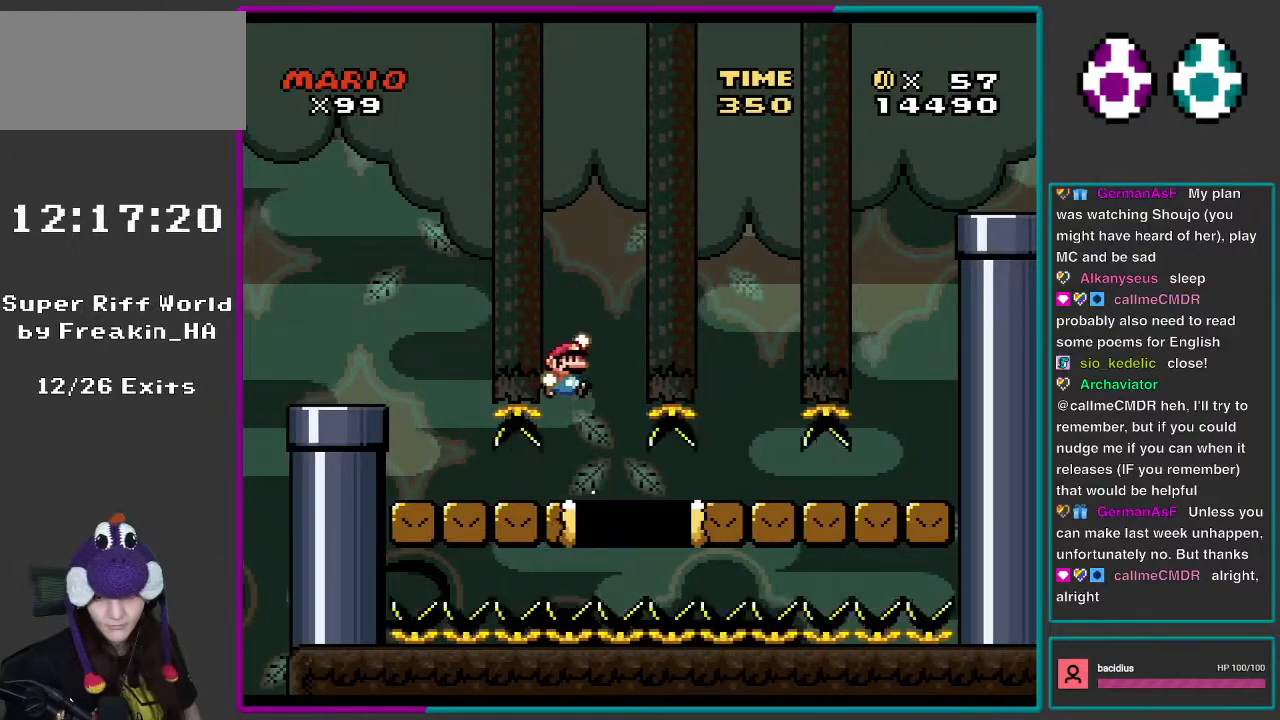
{"buttons": ["Y", "DPAD_RIGHT"], "events": [[100, "DPAD_RIGHT", "down"], [217, "DPAD_RIGHT", "up"], [267, "DPAD_LEFT", "down"], [367, "DPAD_LEFT", "up"], [417, "DPAD_RIGHT", "down"], [483, "B", "up"]]}
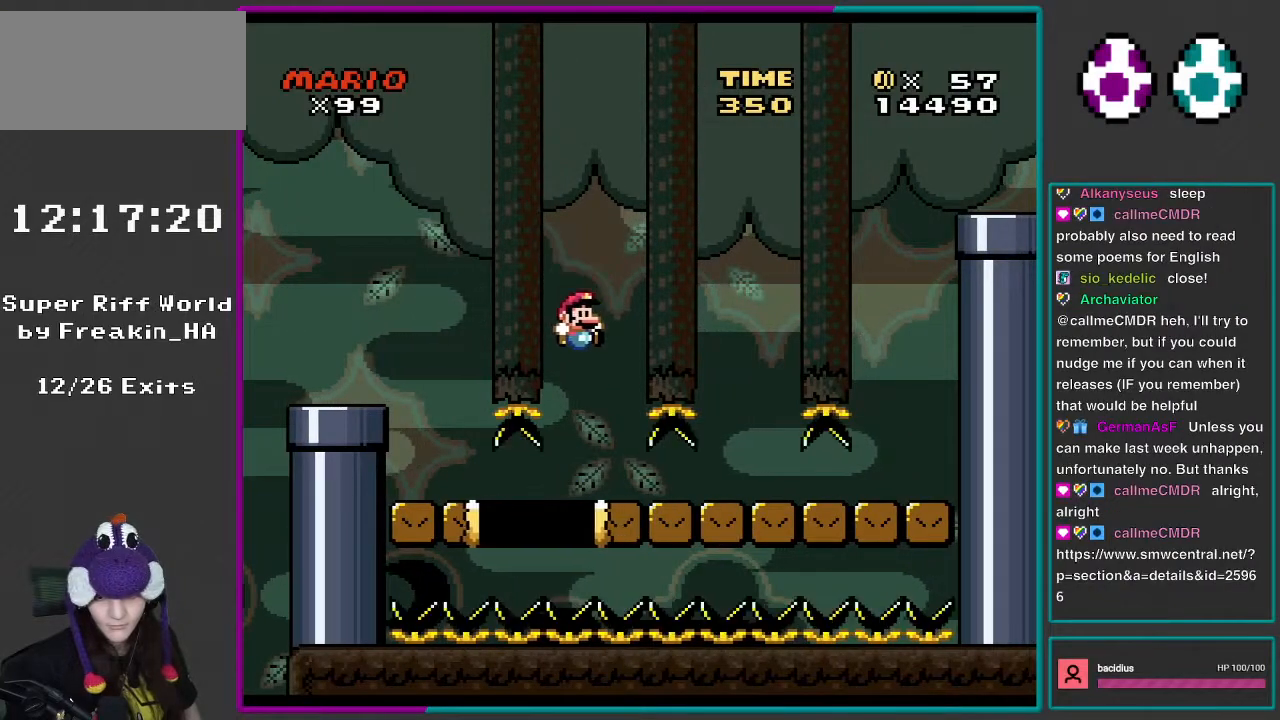
{"buttons": ["X", "DPAD_RIGHT"], "events": [[33, "DPAD_RIGHT", "up"], [183, "X", "down"], [183, "Y", "up"], [217, "DPAD_RIGHT", "down"]]}
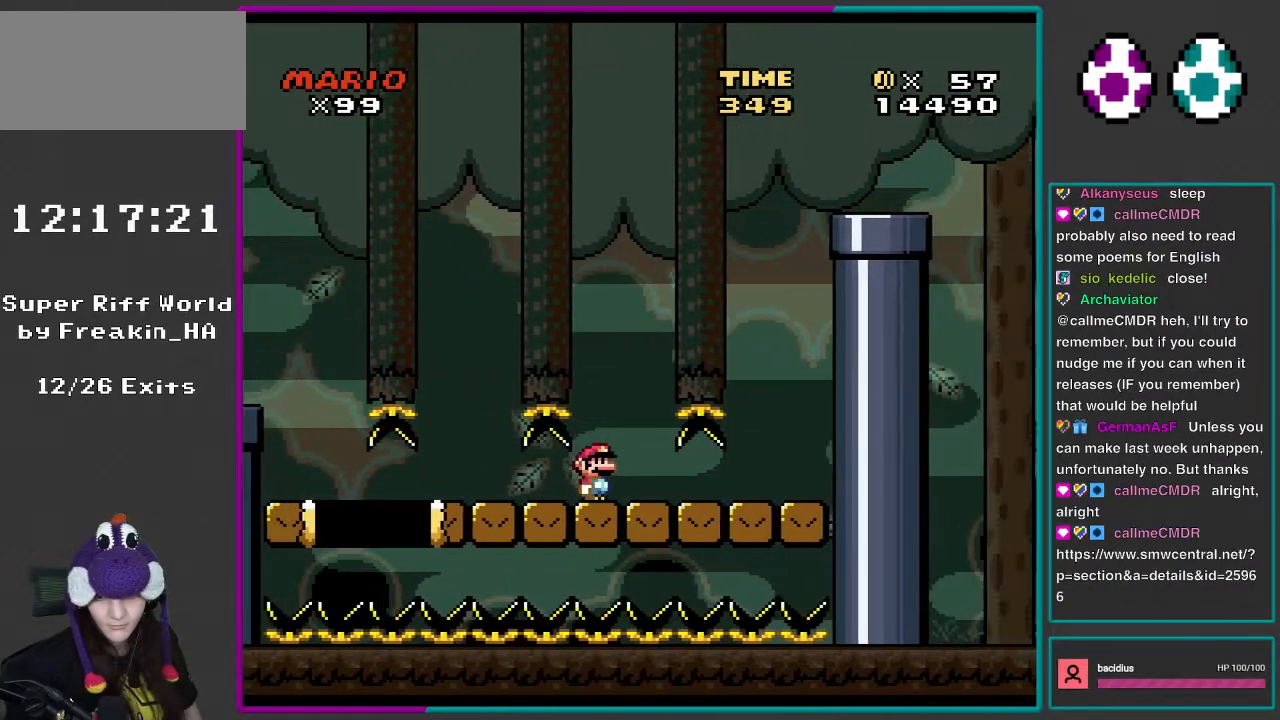
{"buttons": ["B", "Y", "DPAD_RIGHT"], "events": [[33, "X", "up"], [33, "Y", "down"], [483, "B", "down"]]}
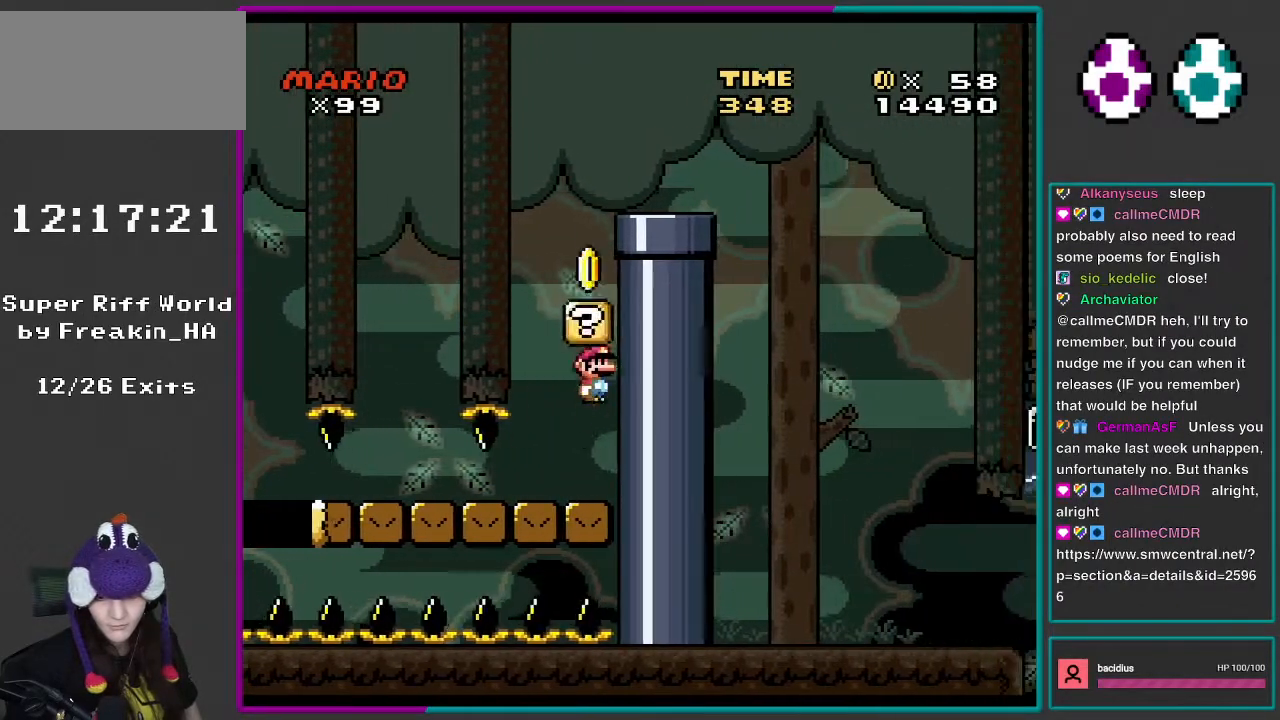
{"buttons": ["Y", "DPAD_LEFT"], "events": [[217, "B", "up"], [250, "DPAD_RIGHT", "up"], [367, "DPAD_LEFT", "down"]]}
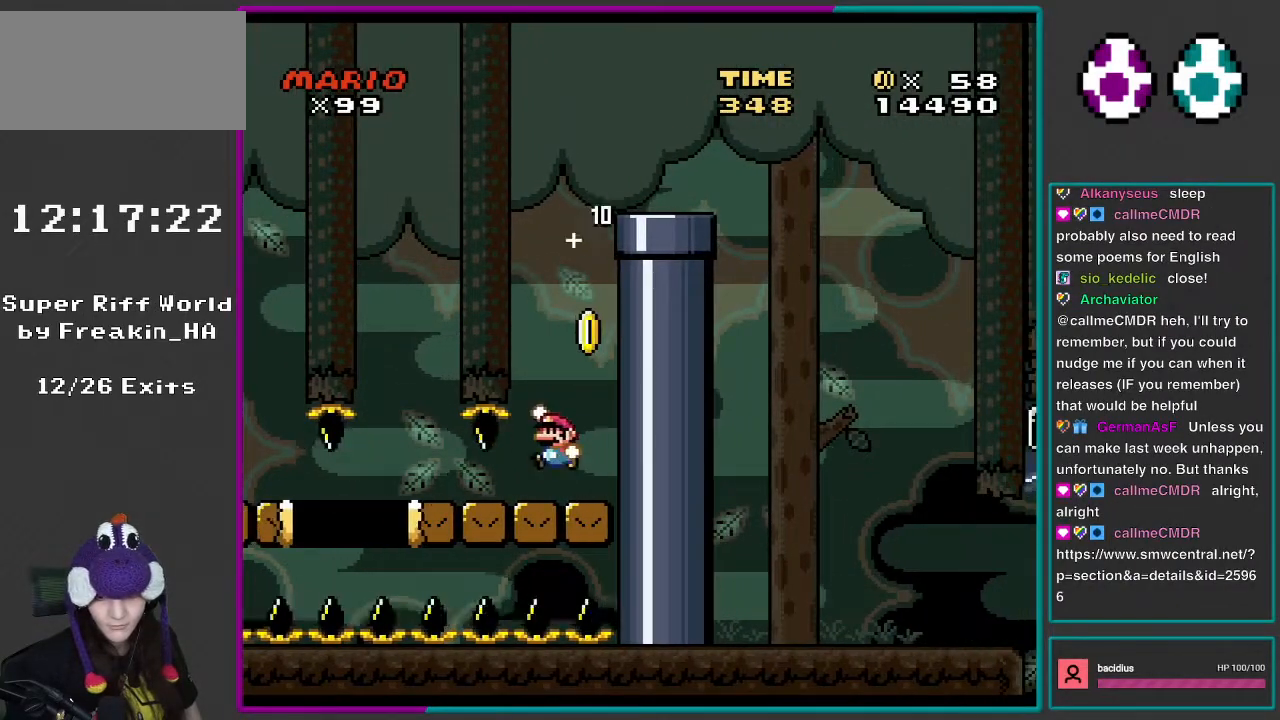
{"buttons": ["Y"], "events": [[100, "B", "down"], [133, "DPAD_LEFT", "up"], [133, "DPAD_RIGHT", "down"], [400, "B", "up"], [483, "DPAD_RIGHT", "up"]]}
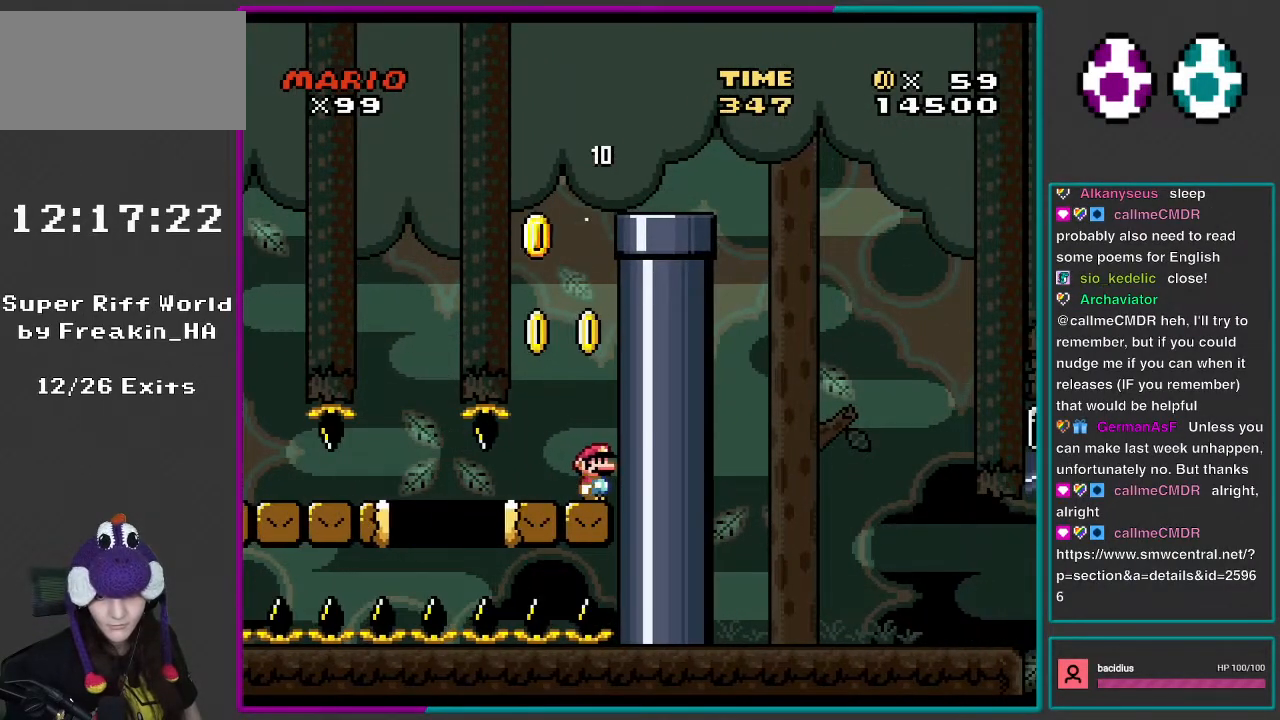
{"buttons": ["A", "X"], "events": [[367, "Y", "up"], [433, "X", "down"], [450, "A", "down"]]}
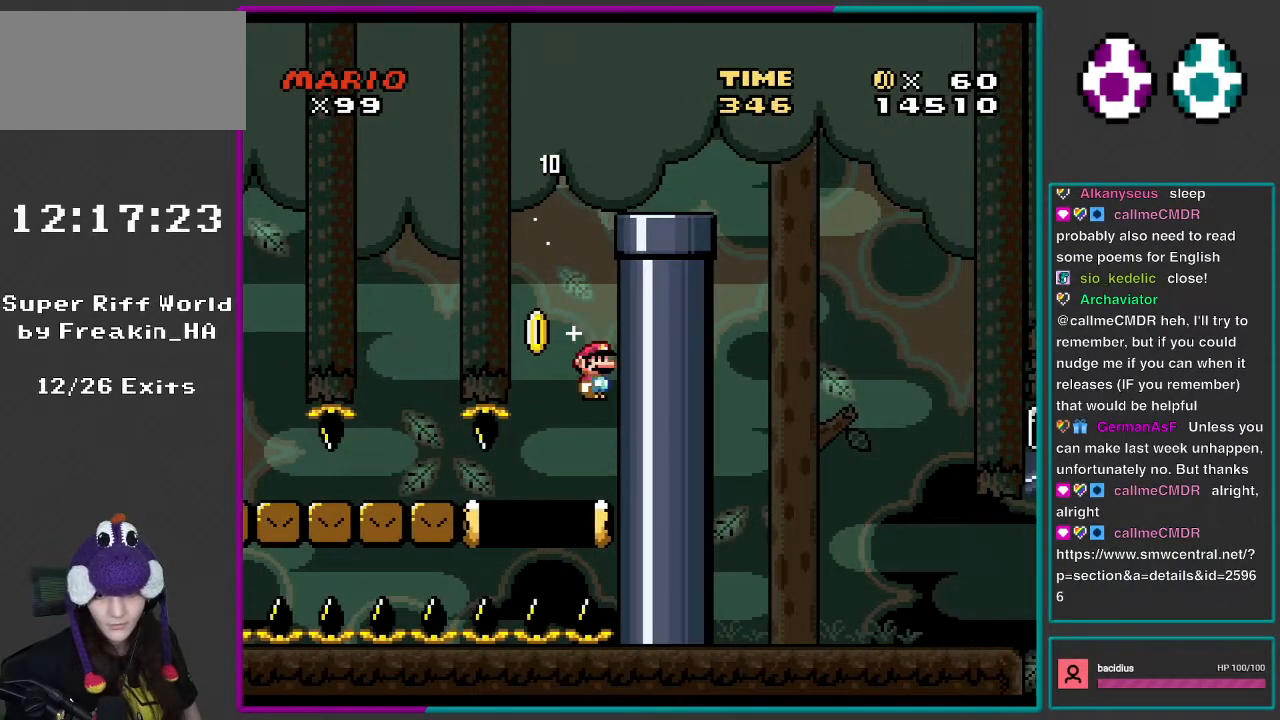
{"buttons": ["X"], "events": [[483, "A", "up"]]}
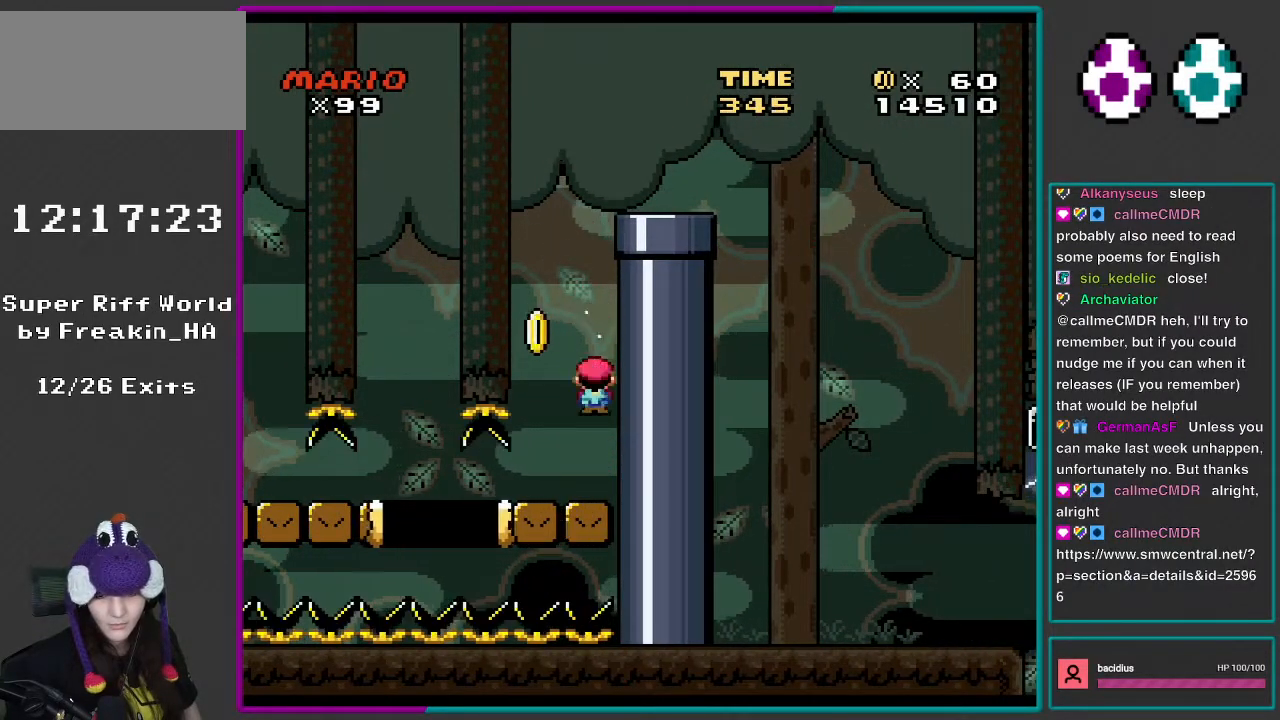
{"buttons": ["Y"], "events": [[100, "X", "up"], [100, "Y", "down"]]}
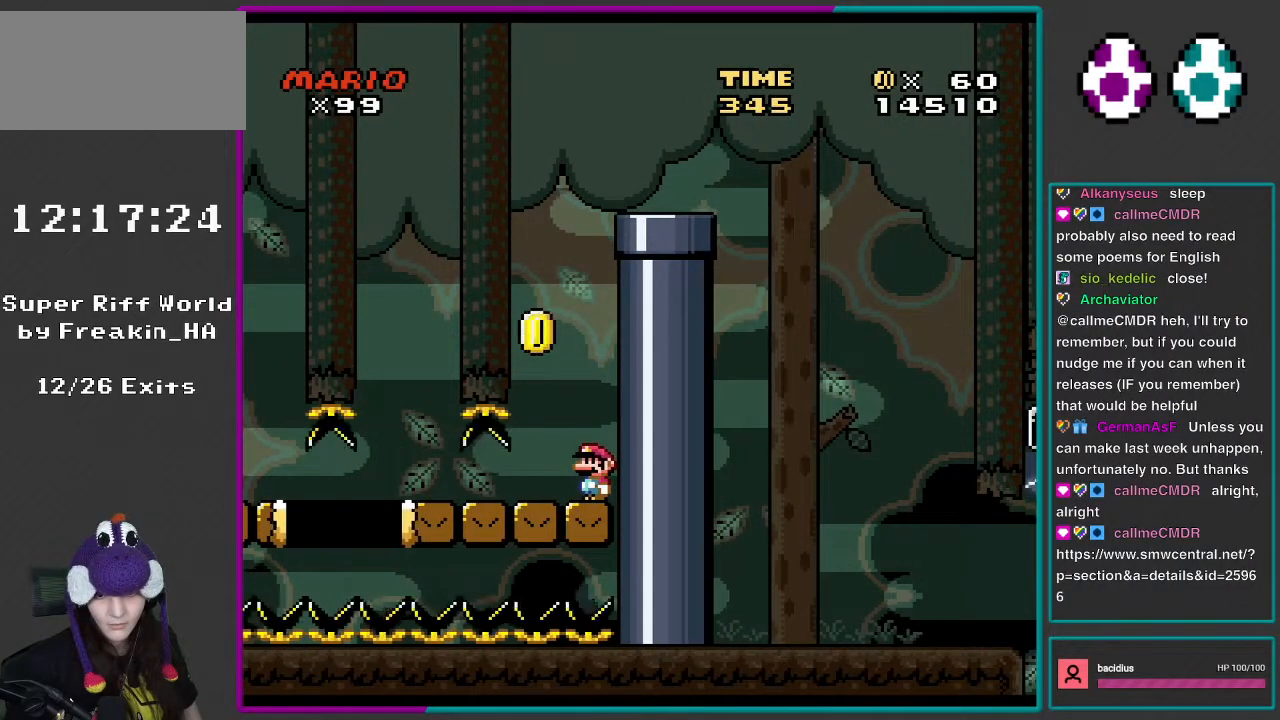
{"buttons": ["Y"], "events": [[217, "DPAD_LEFT", "down"], [483, "DPAD_LEFT", "up"]]}
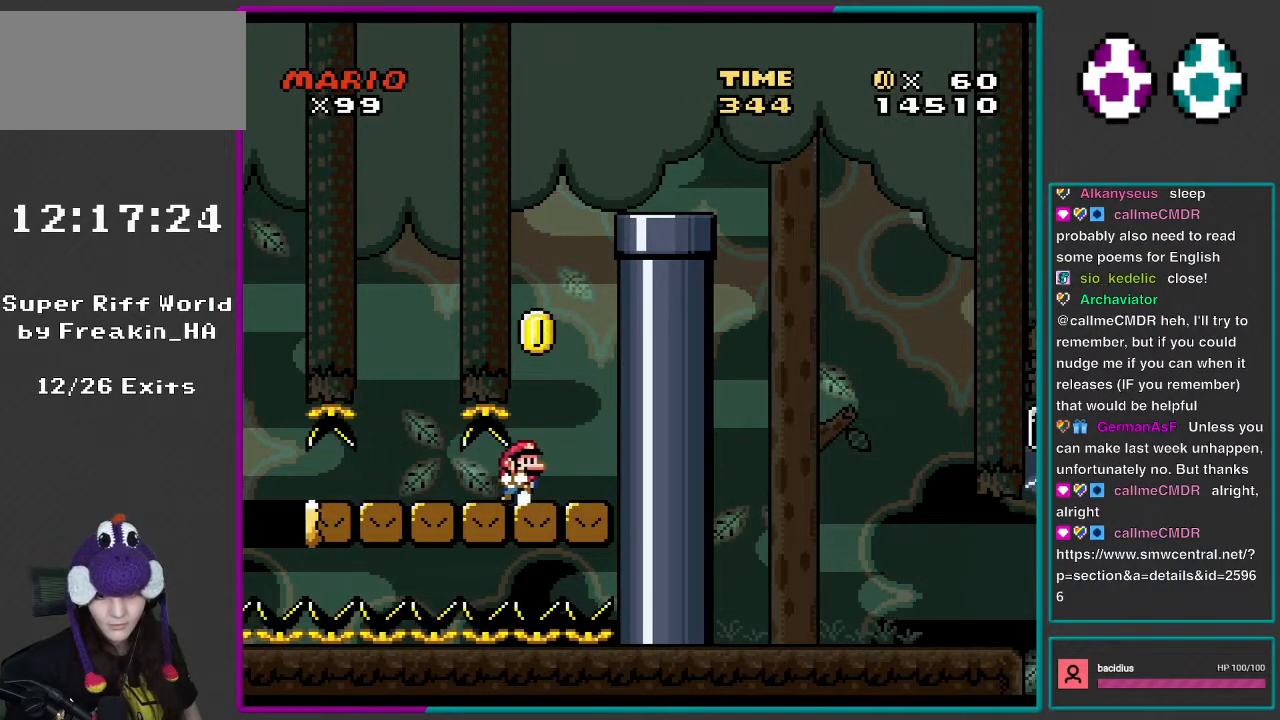
{"buttons": ["Y"], "events": [[100, "DPAD_RIGHT", "down"], [183, "DPAD_RIGHT", "up"], [300, "DPAD_LEFT", "down"], [433, "DPAD_LEFT", "up"]]}
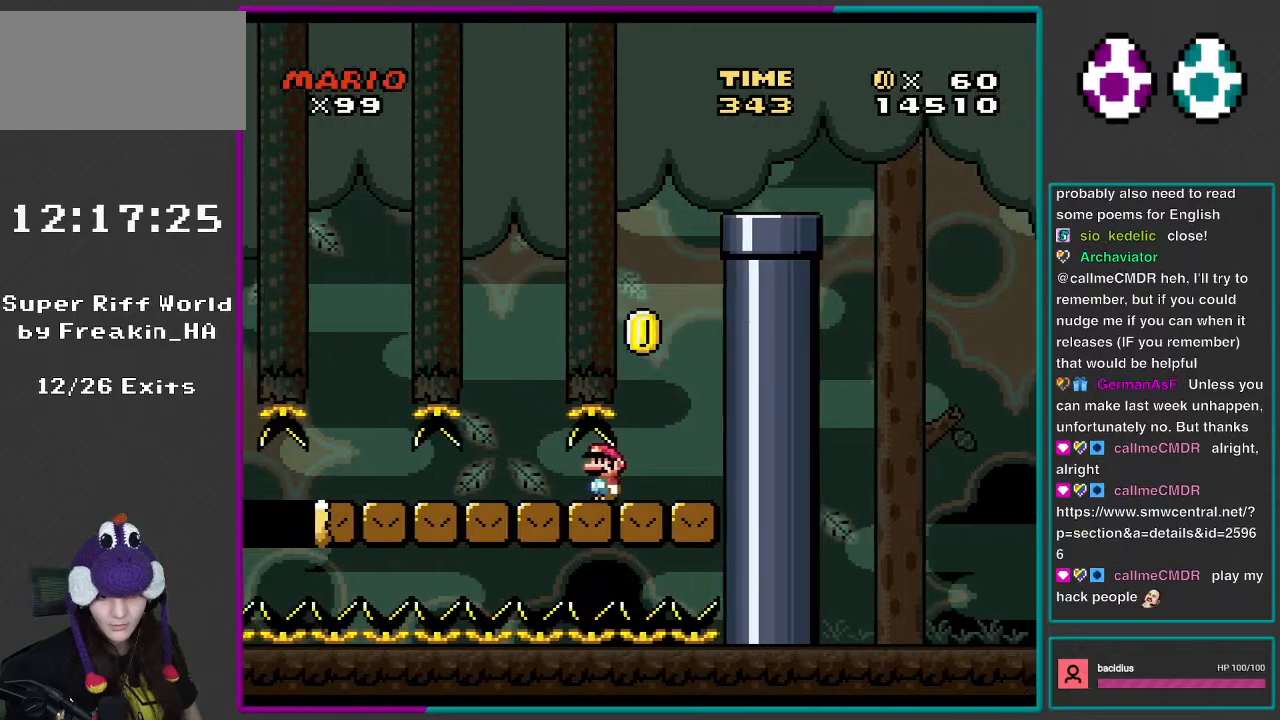
{"buttons": ["Y"], "events": []}
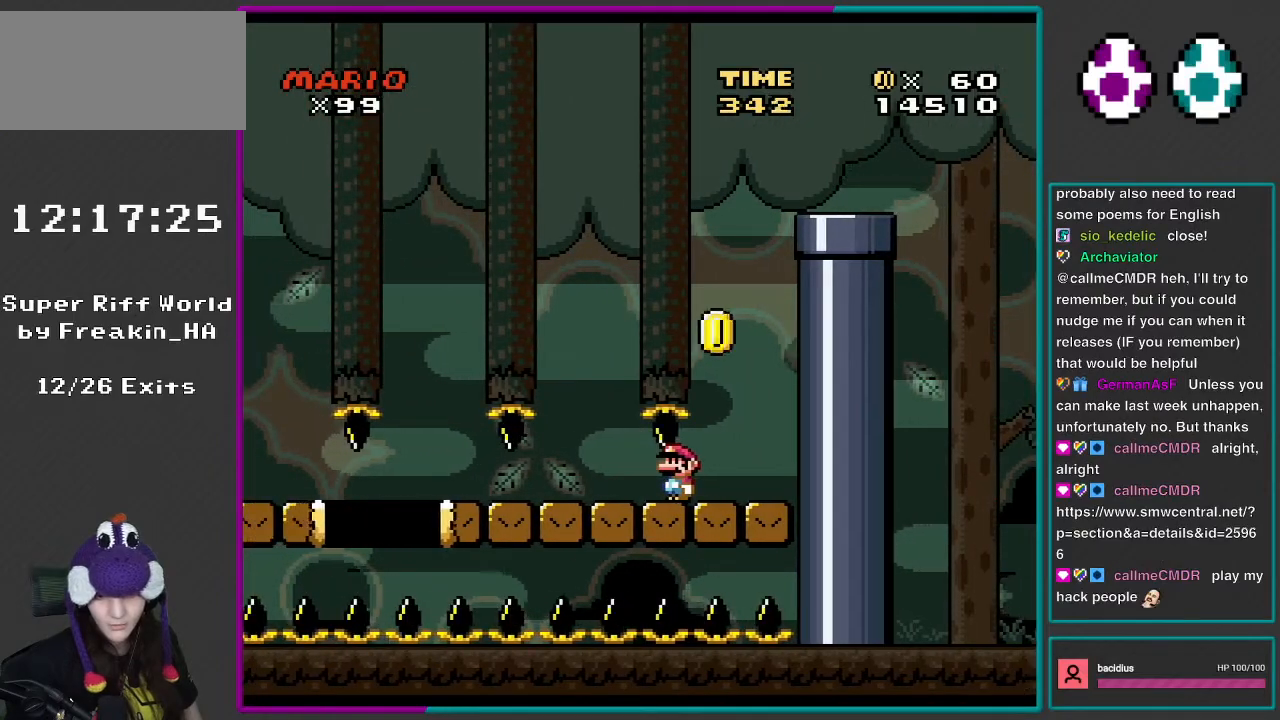
{"buttons": ["Y"], "events": []}
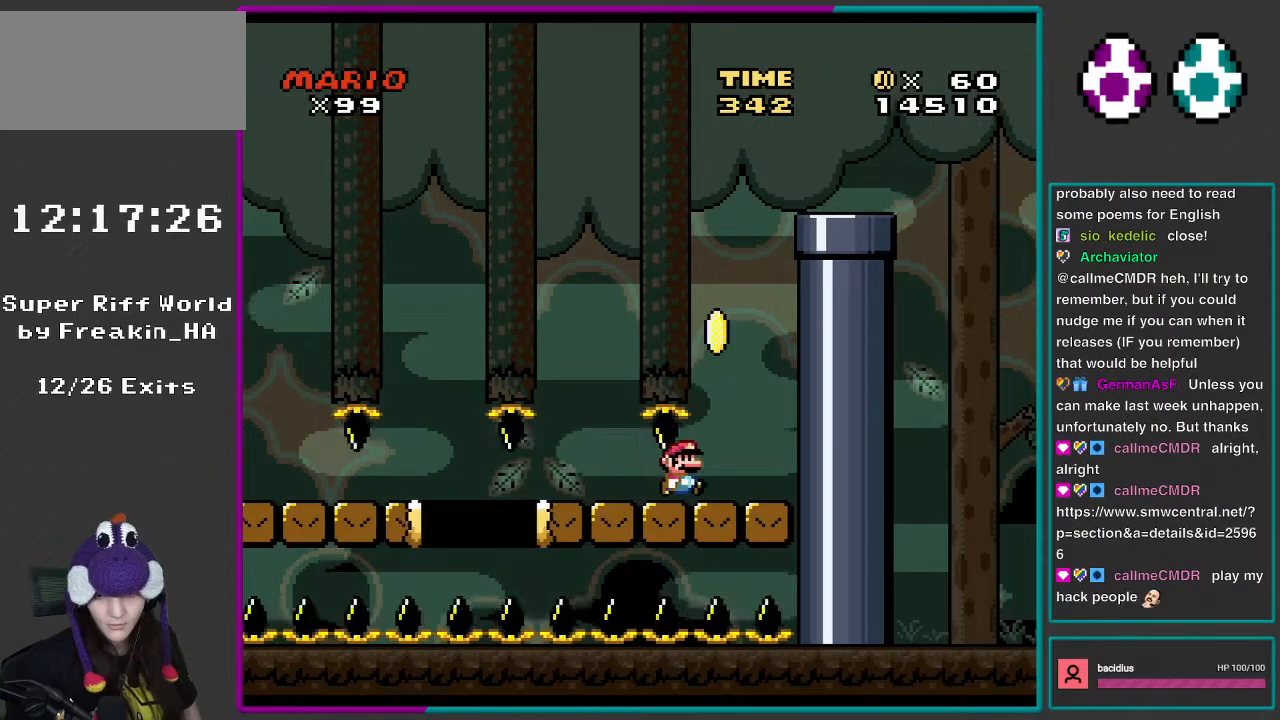
{"buttons": ["B", "Y", "DPAD_RIGHT"], "events": [[100, "DPAD_RIGHT", "down"], [450, "B", "down"]]}